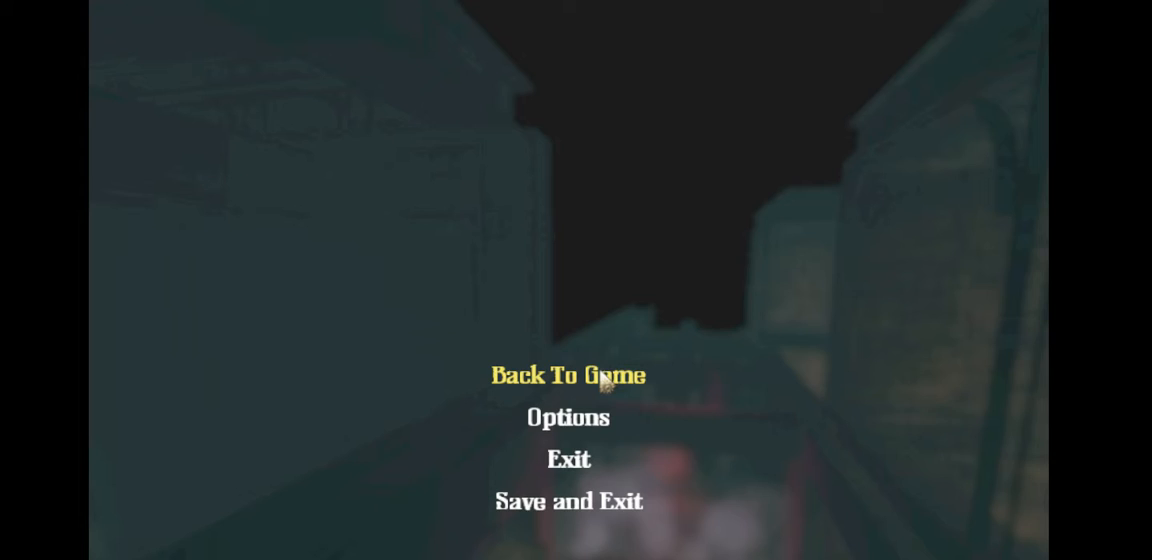
Gameplay with keyboard and mouse; each line is a JSON object with the keys and mouse buttons held at the frame after it. "events" lists presses ("down") and releases ("up") of "1", "2", "3", "4", "5", "a", "alt", "c", "ctrl", "d", "e", "f", "q", "r", "s", "shift", "tab", "v", "w", "x", "z", "mouse_left", "mouse_middle", "mouse_right", "mouse_wheel_up" and "mouse_wheel_down" between this image and that frame as [ms after this image, input, new state], when the widget could be followed in between. "mouse_left", "mouse_middle", "mouse_right", "mouse_wheel_up", "mouse_wheel_down" = the "left", "middle", "right", "wheel_up", "wheel_down" buttons of the "mouse" list. No other keys are recorded. Mouse movement is not recorded.
{"keys": [], "mouse": [], "events": [[333, "mouse_left", "down"], [433, "mouse_left", "up"]]}
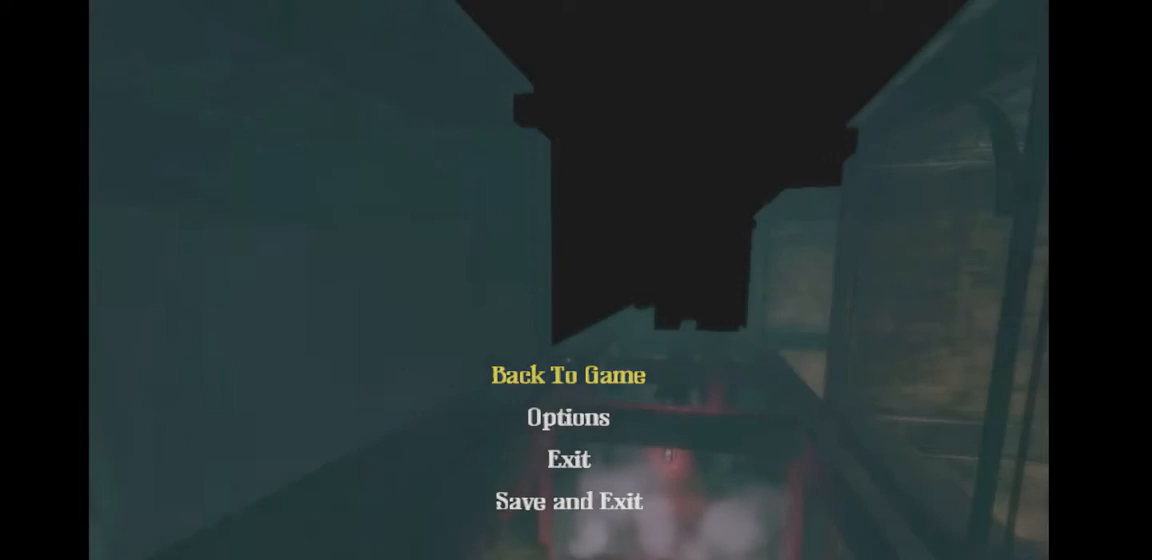
{"keys": ["w"], "mouse": [], "events": [[300, "w", "down"], [333, "d", "down"], [500, "d", "up"]]}
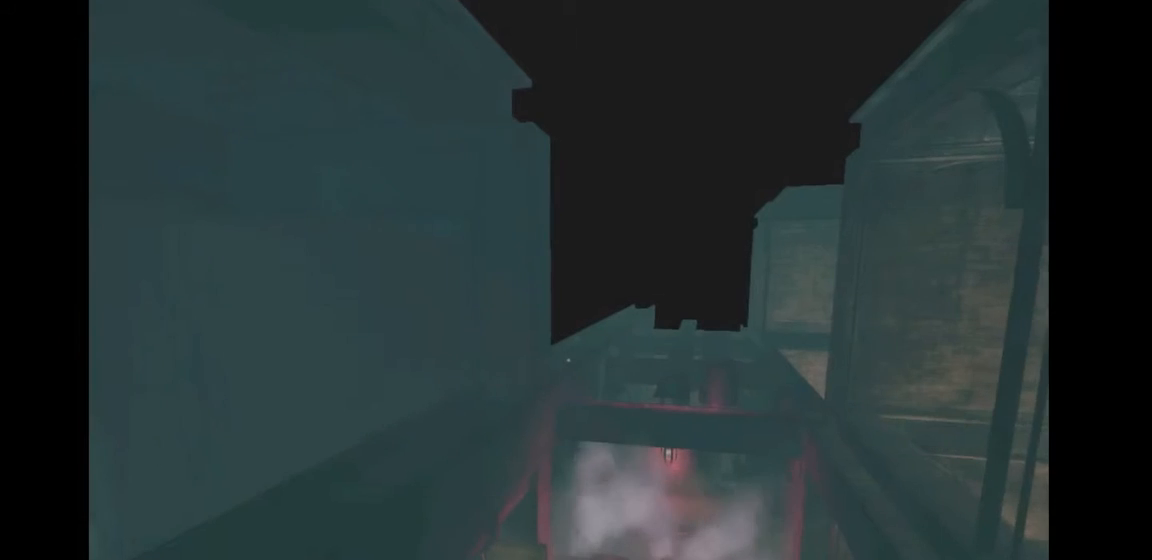
{"keys": [], "mouse": [], "events": [[67, "w", "up"]]}
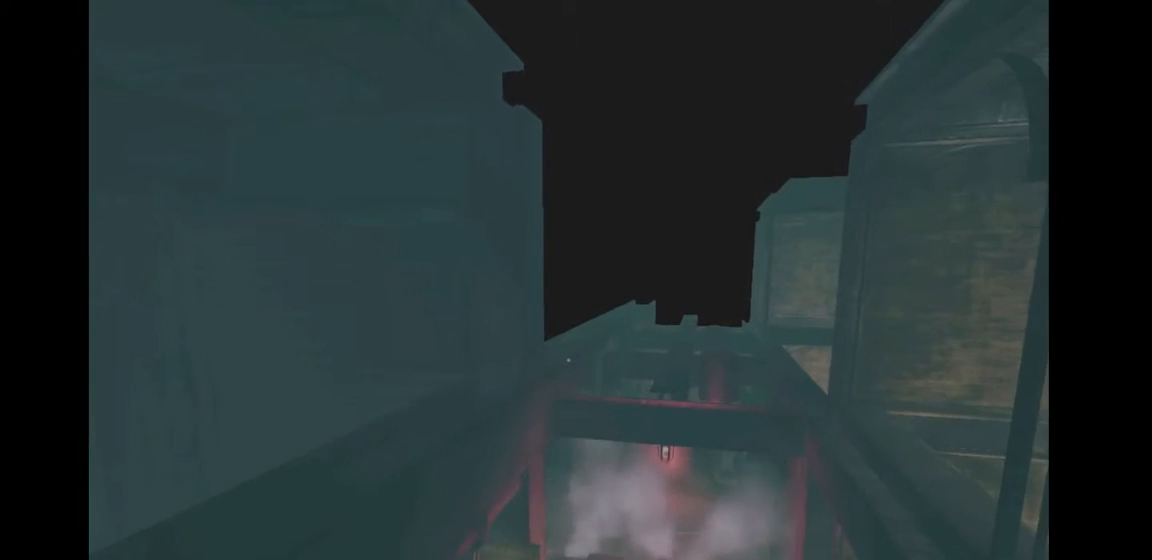
{"keys": [], "mouse": [], "events": [[300, "d", "down"], [333, "w", "down"], [400, "d", "up"], [467, "w", "up"]]}
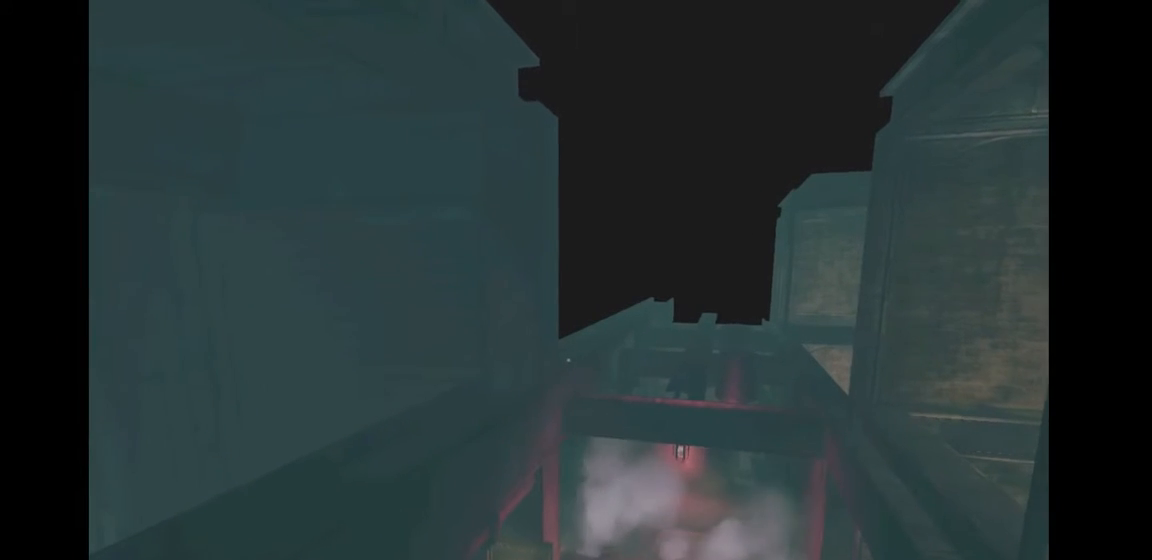
{"keys": [], "mouse": [], "events": []}
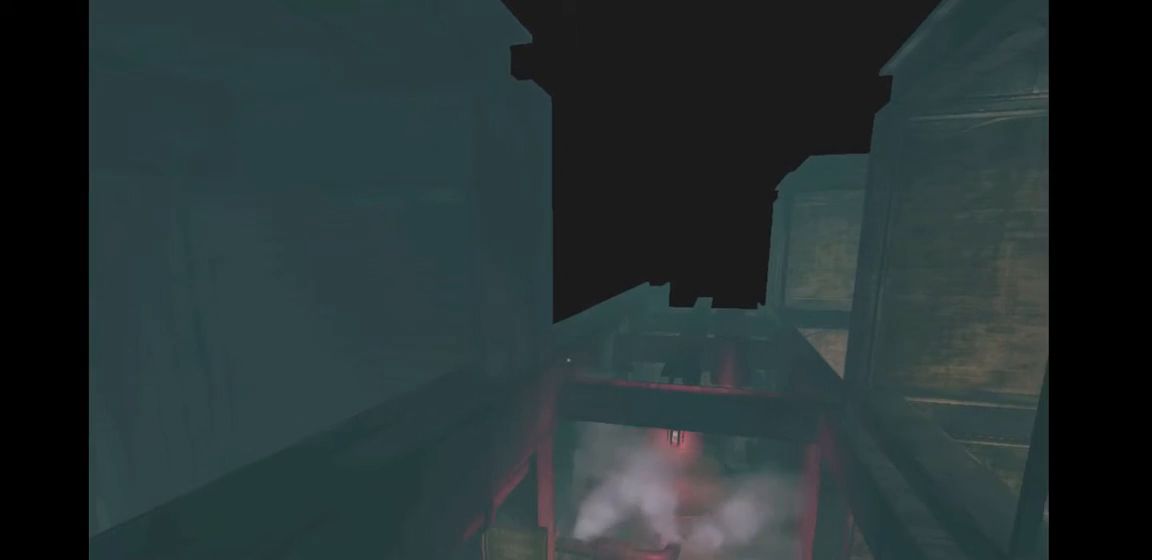
{"keys": [], "mouse": [], "events": []}
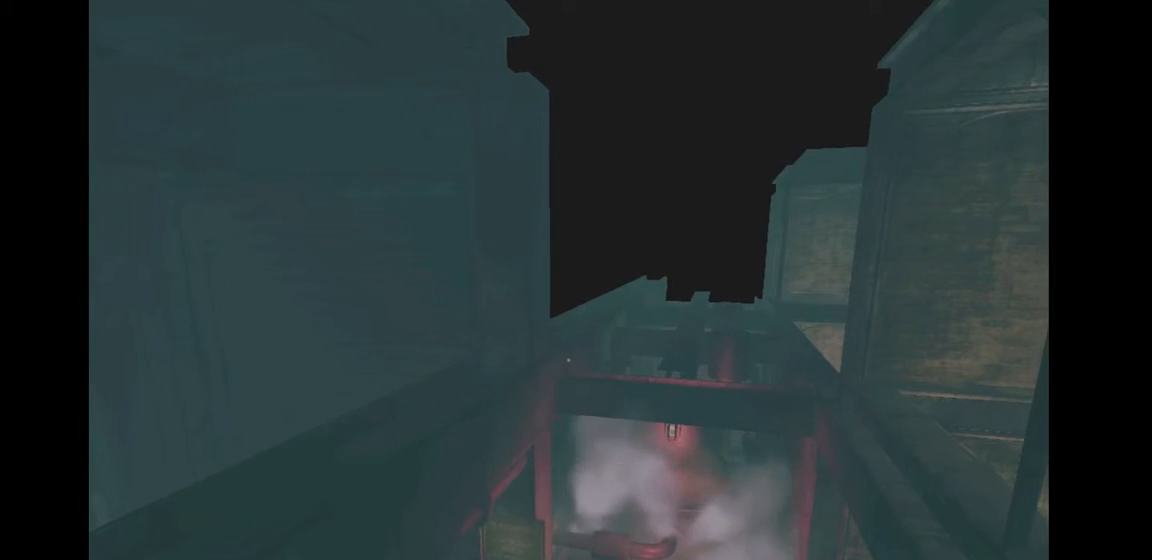
{"keys": [], "mouse": [], "events": []}
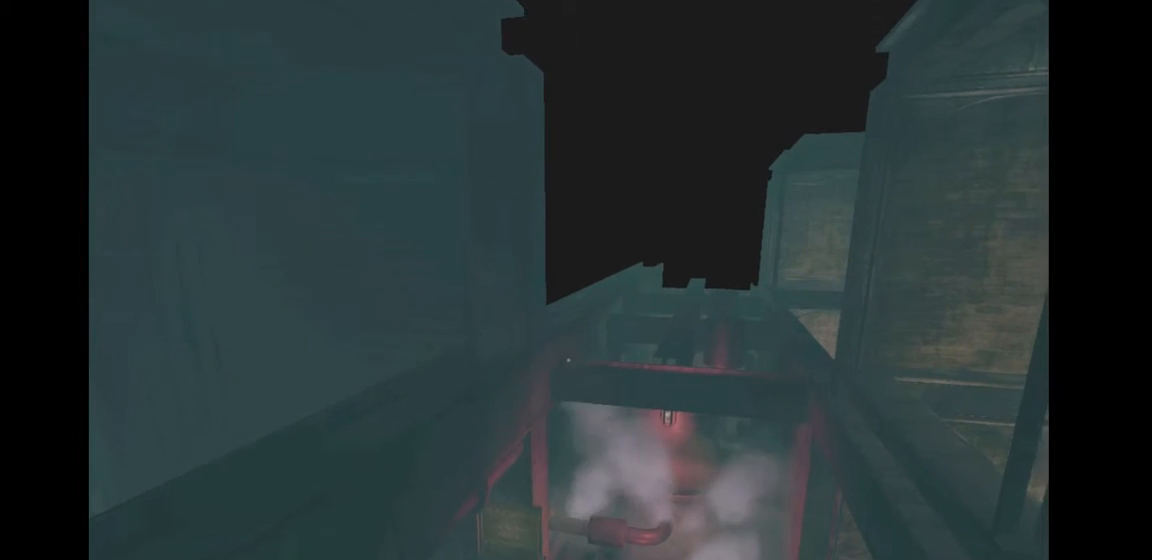
{"keys": [], "mouse": [], "events": []}
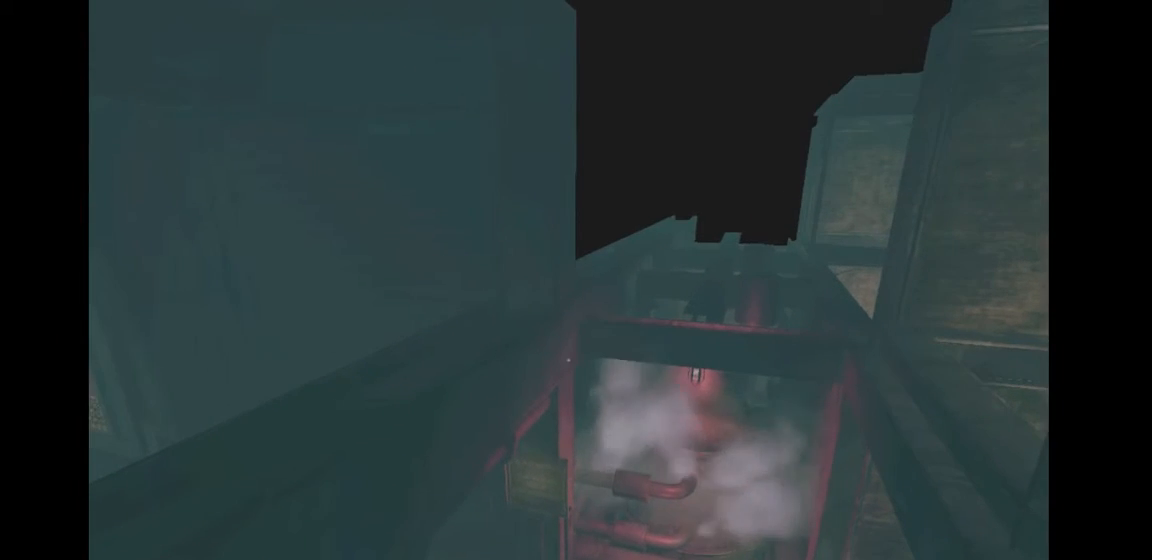
{"keys": ["d", "shift", "w"], "mouse": [], "events": [[267, "d", "down"], [267, "shift", "down"], [267, "w", "down"]]}
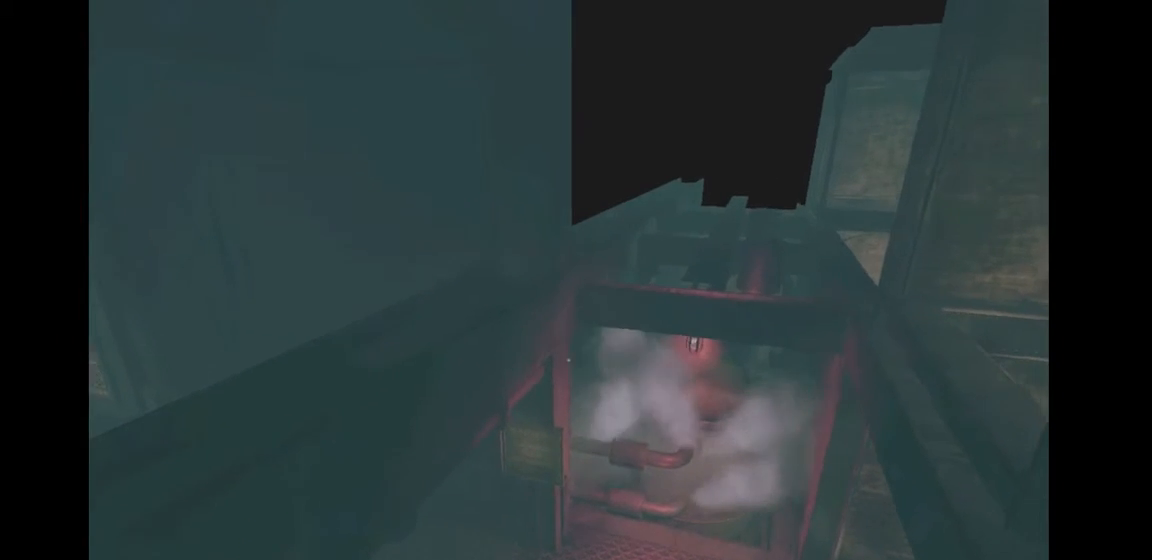
{"keys": ["d"], "mouse": [], "events": [[67, "d", "up"], [133, "w", "up"], [200, "shift", "up"], [500, "d", "down"]]}
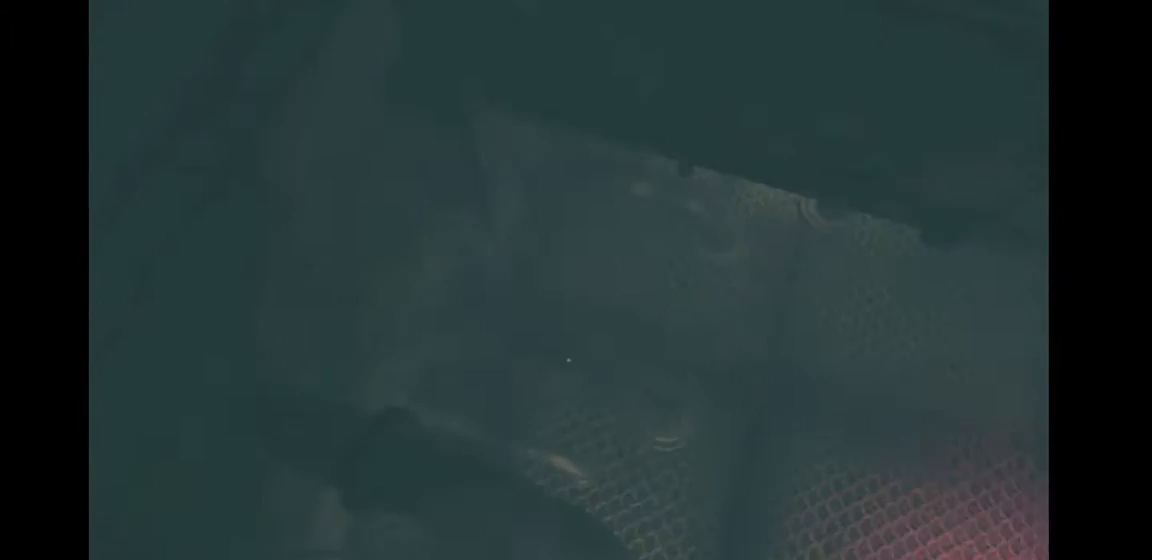
{"keys": [], "mouse": [], "events": [[300, "d", "up"]]}
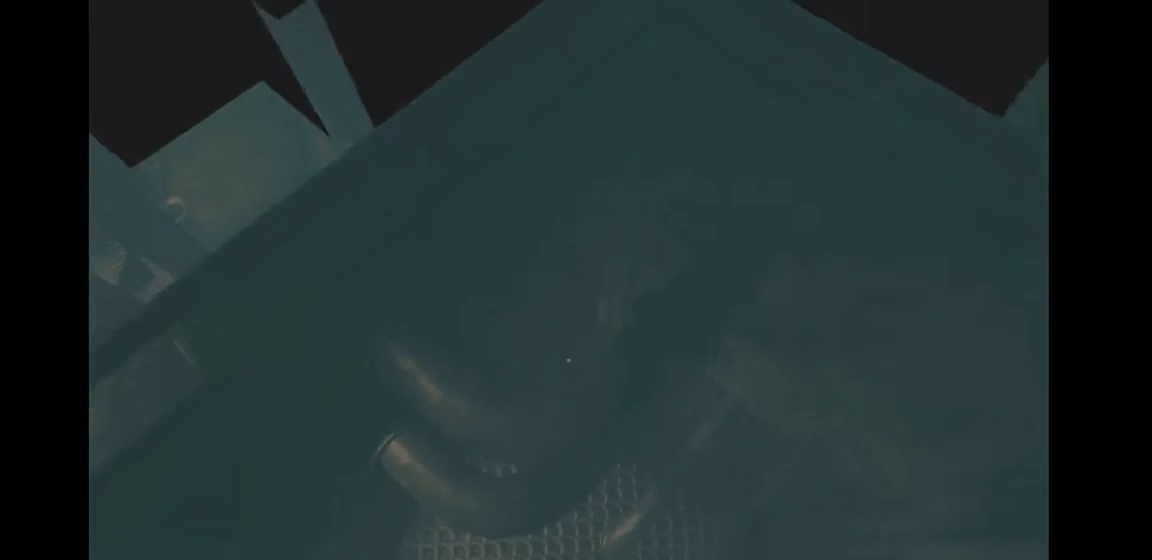
{"keys": ["a", "shift", "w"], "mouse": [], "events": [[233, "a", "down"], [300, "a", "up"], [400, "a", "down"], [400, "w", "down"], [500, "shift", "down"]]}
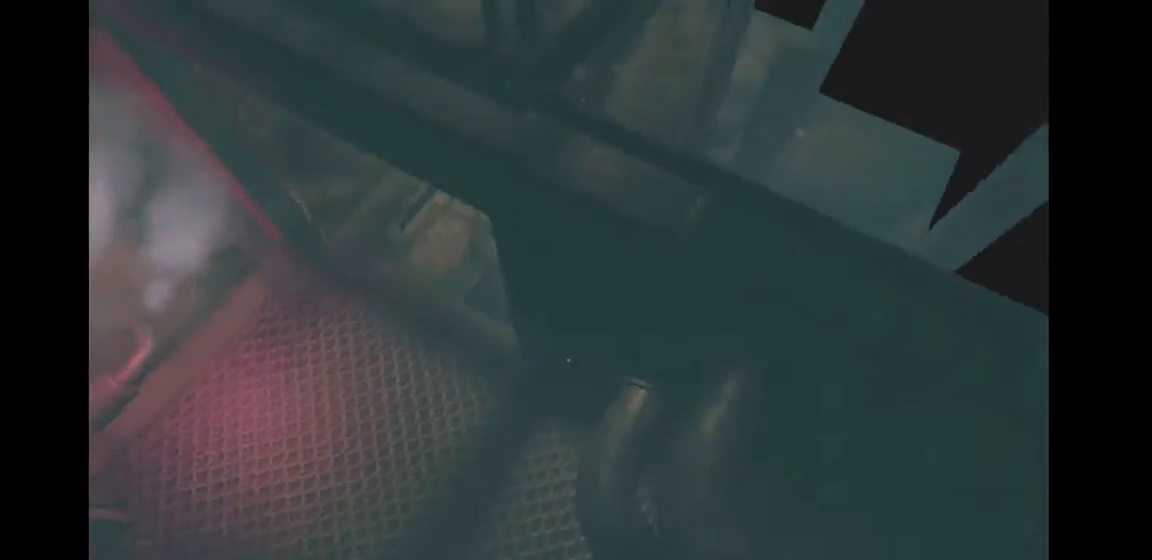
{"keys": ["shift", "w"], "mouse": [], "events": [[400, "a", "up"]]}